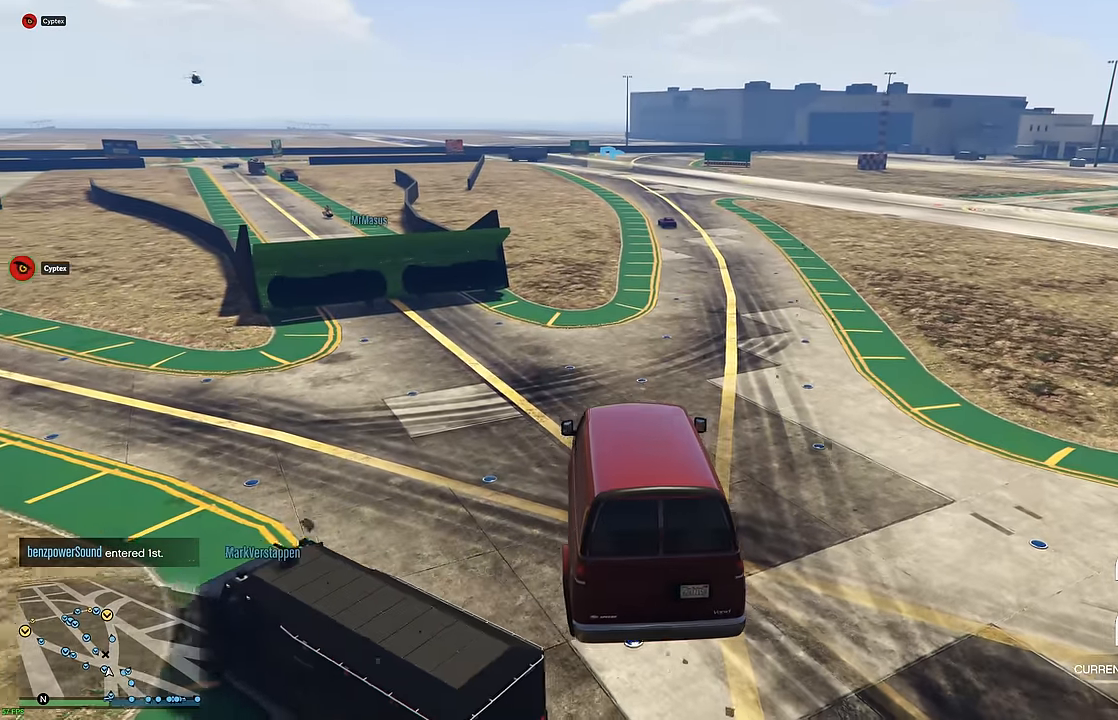
Gameplay with a controller (Xbox layout); each line is a JSON object with the inputs held at the frame after it. "events" lists button and stick changes between this image and that frame as [ms after this image, input, new state], when the widget could be followed in between.
{"buttons": ["R2"], "left_stick": "center", "right_stick": "center", "events": [[317, "left_stick", "up-right"], [483, "left_stick", "center"]]}
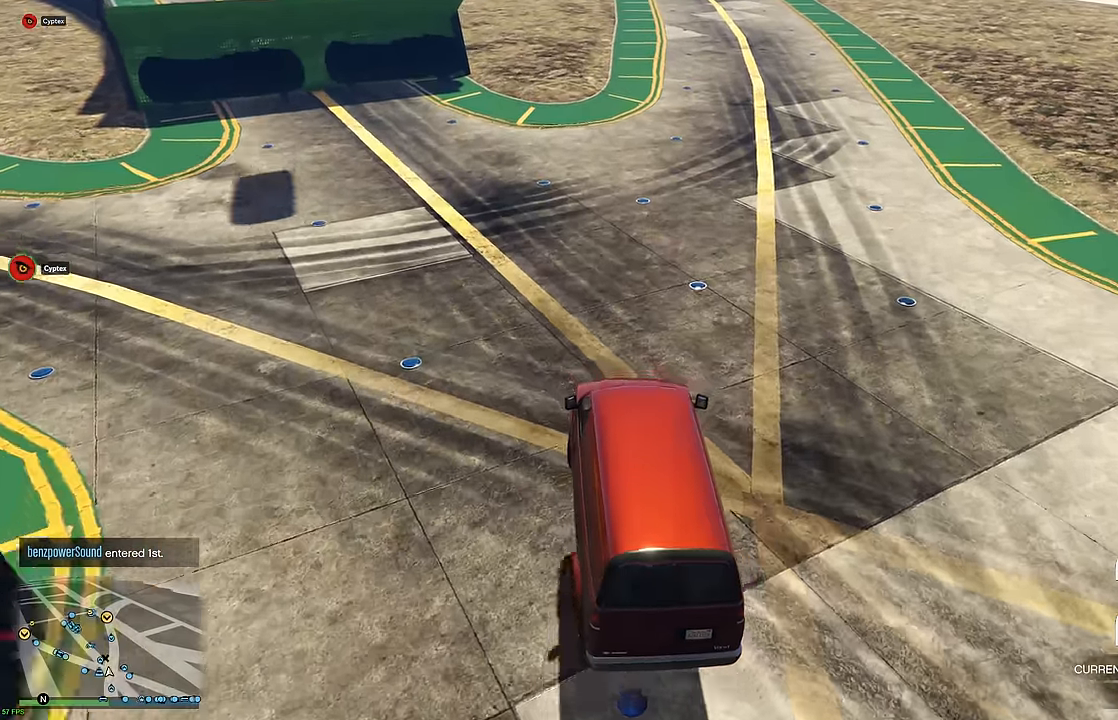
{"buttons": ["R2"], "left_stick": "center", "right_stick": "center", "events": [[67, "left_stick", "right"], [183, "left_stick", "center"]]}
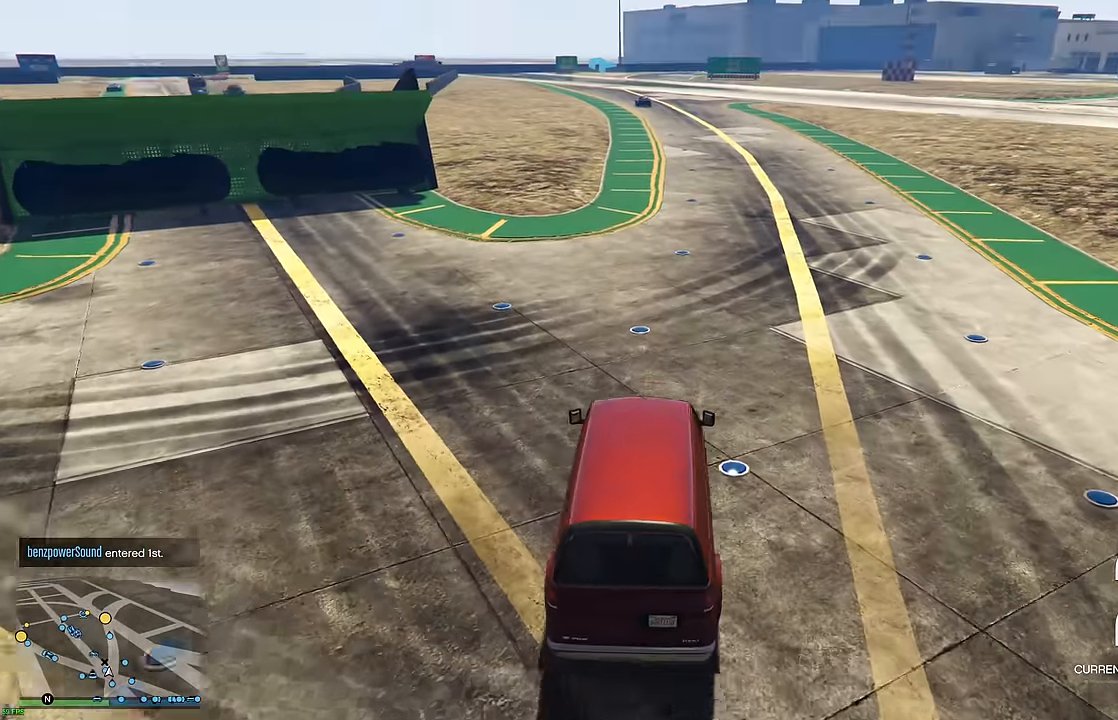
{"buttons": ["R2"], "left_stick": "center", "right_stick": "center", "events": [[333, "left_stick", "up-left"], [400, "left_stick", "center"]]}
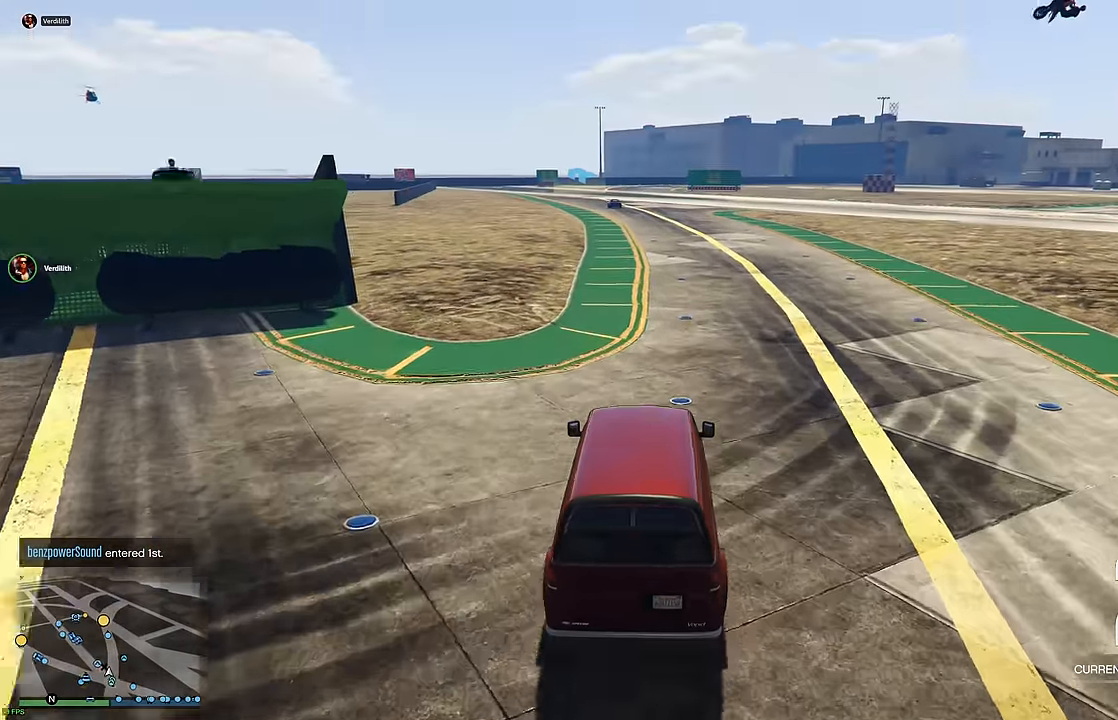
{"buttons": ["R2"], "left_stick": "center", "right_stick": "center", "events": [[300, "left_stick", "up-left"], [383, "left_stick", "center"]]}
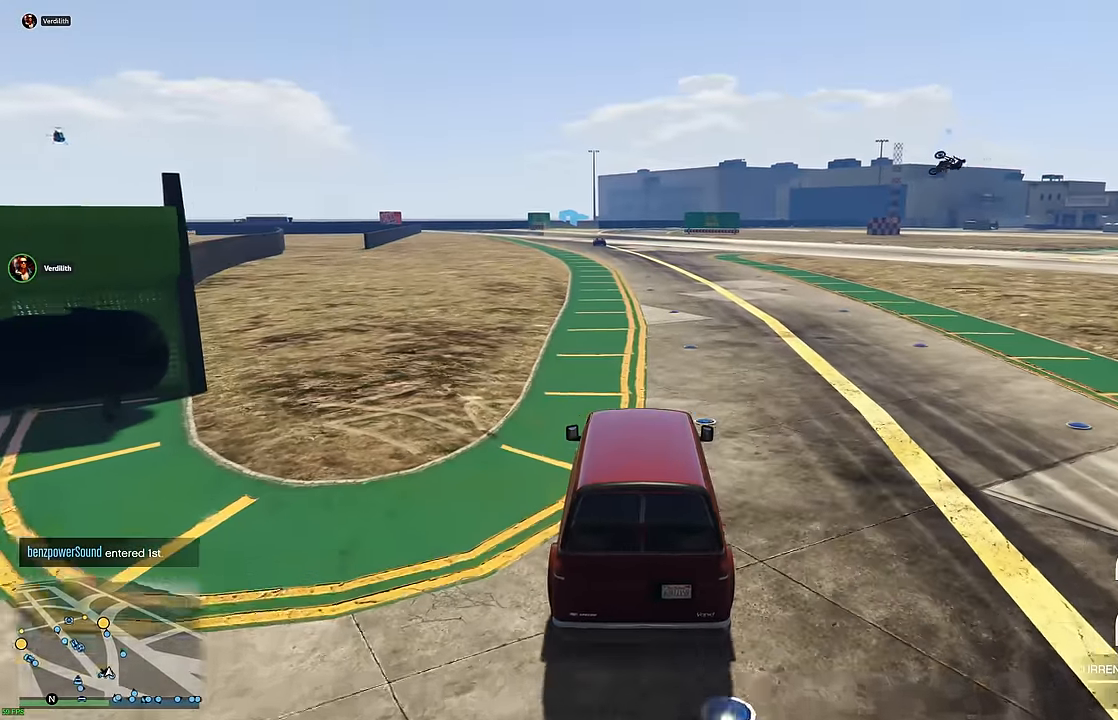
{"buttons": ["R2"], "left_stick": "center", "right_stick": "center", "events": [[133, "left_stick", "up-left"], [217, "left_stick", "center"]]}
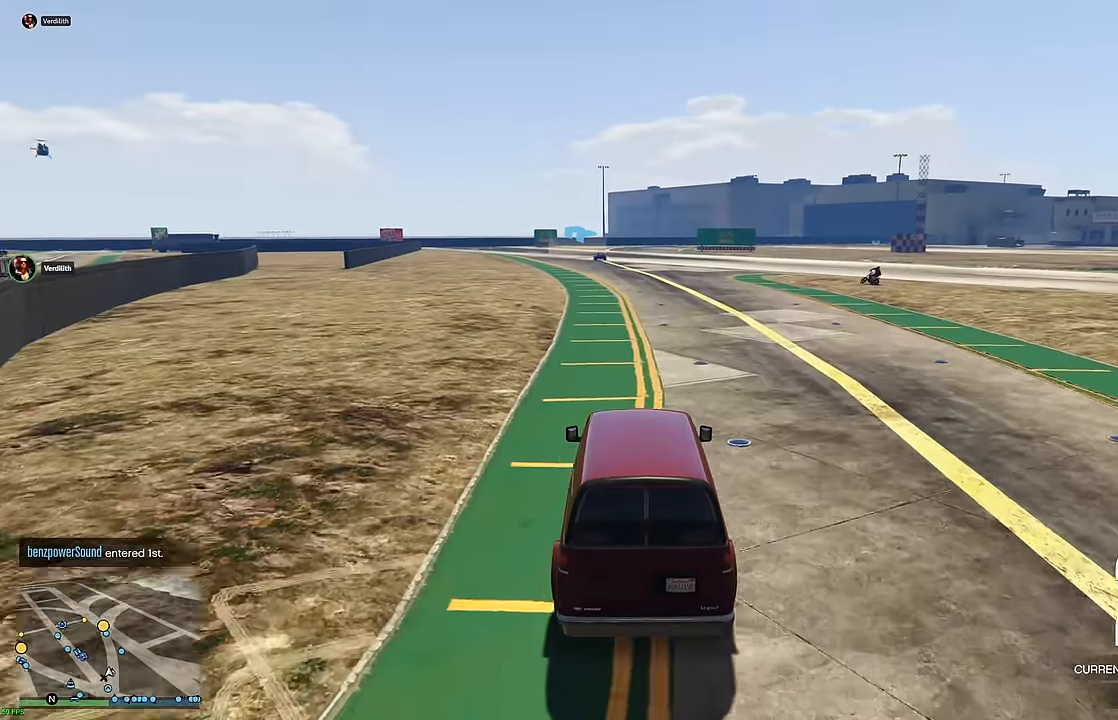
{"buttons": ["R2"], "left_stick": "center", "right_stick": "center", "events": [[267, "left_stick", "up-left"], [333, "left_stick", "center"]]}
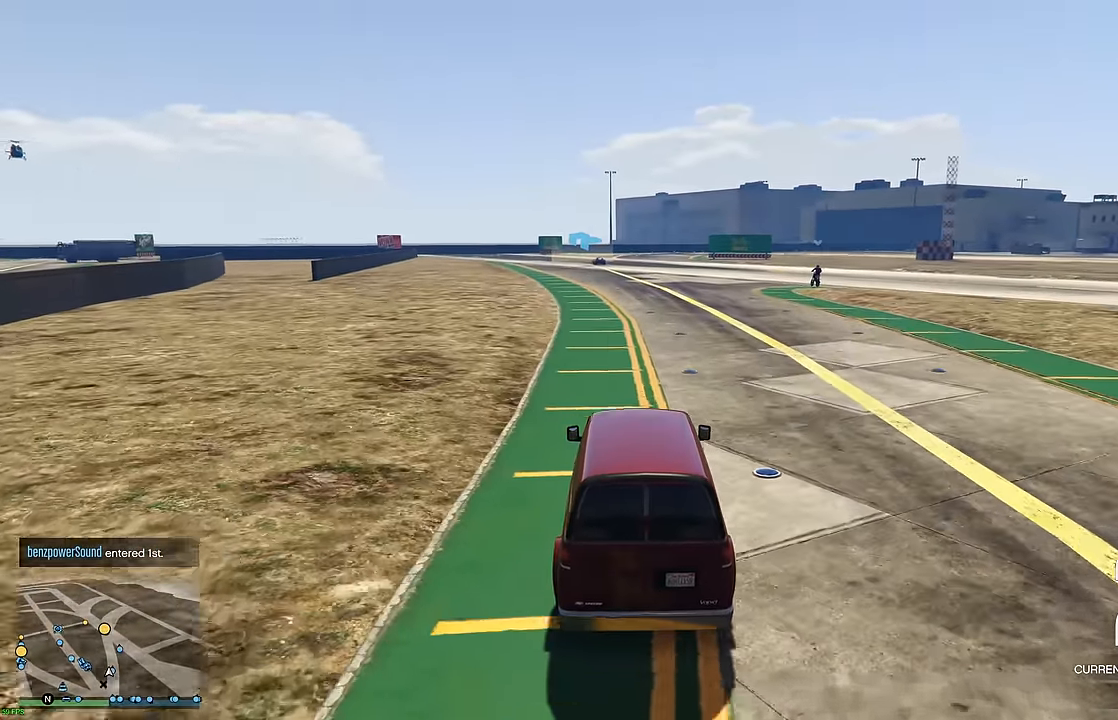
{"buttons": ["R2"], "left_stick": "center", "right_stick": "center", "events": [[17, "left_stick", "up-left"], [100, "left_stick", "center"]]}
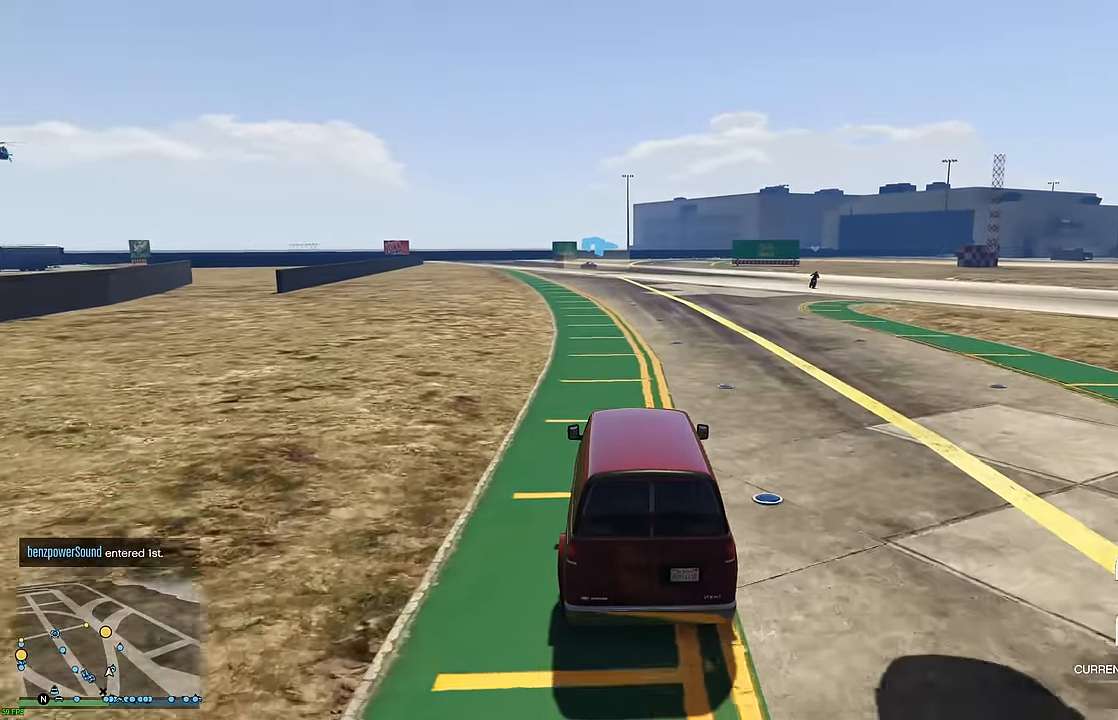
{"buttons": ["R2"], "left_stick": "center", "right_stick": "center", "events": [[367, "left_stick", "up-left"], [450, "left_stick", "center"]]}
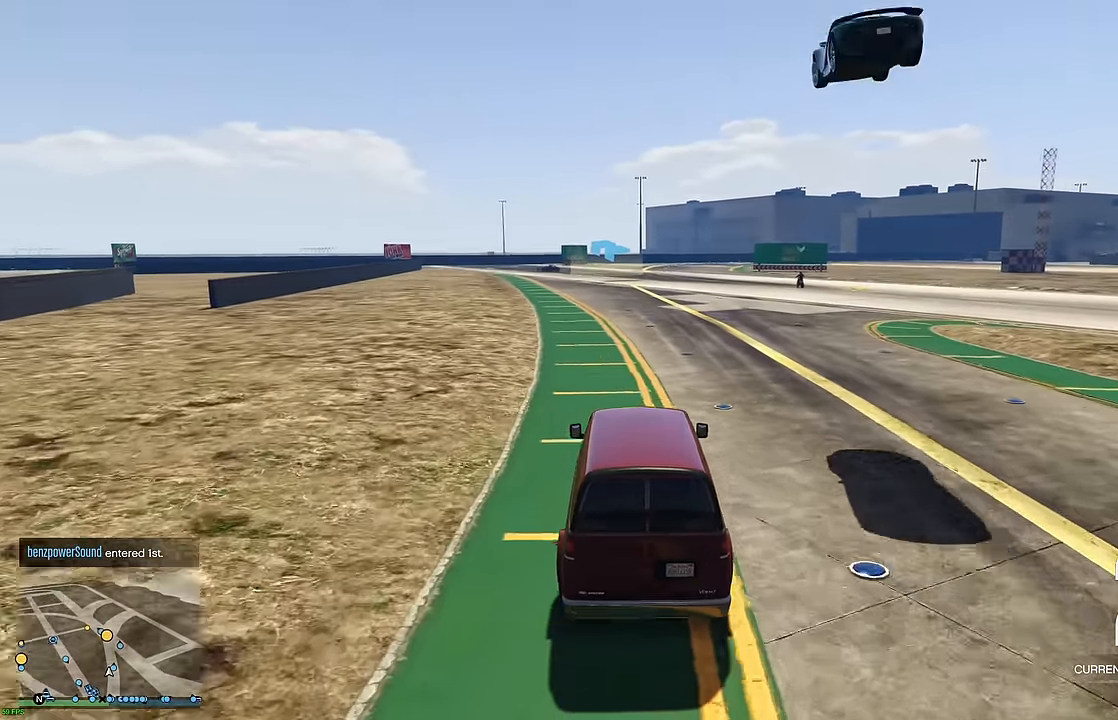
{"buttons": ["R2"], "left_stick": "center", "right_stick": "center", "events": [[400, "left_stick", "right"], [483, "left_stick", "center"]]}
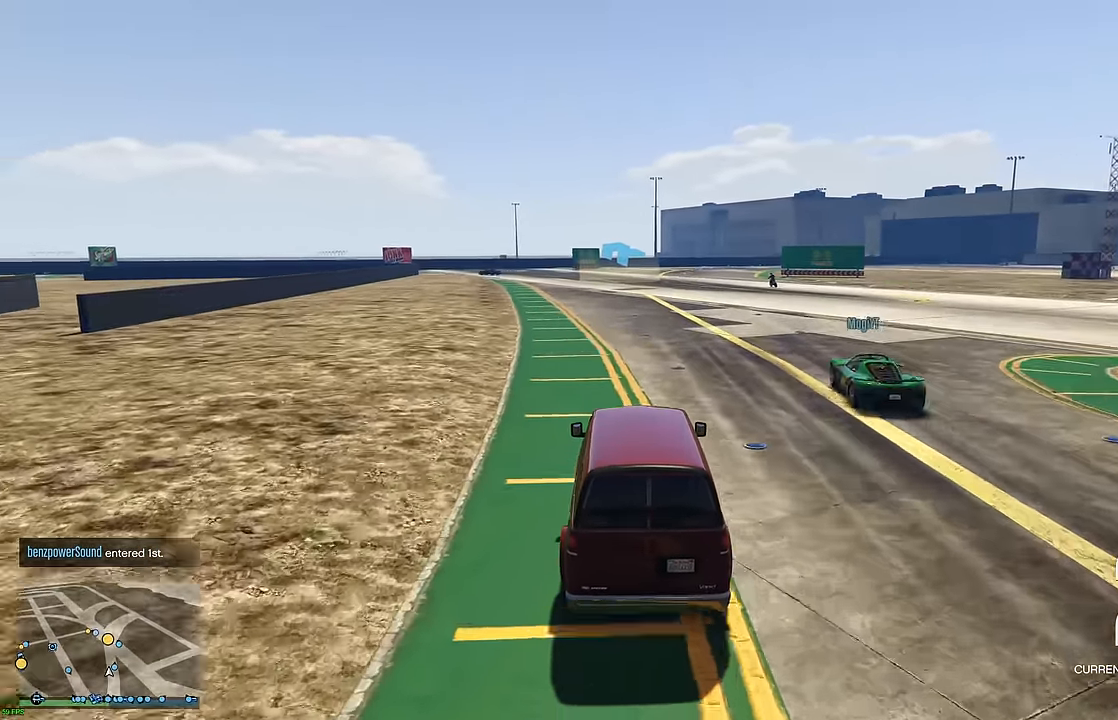
{"buttons": ["R2"], "left_stick": "up-left", "right_stick": "center", "events": [[467, "left_stick", "up-left"]]}
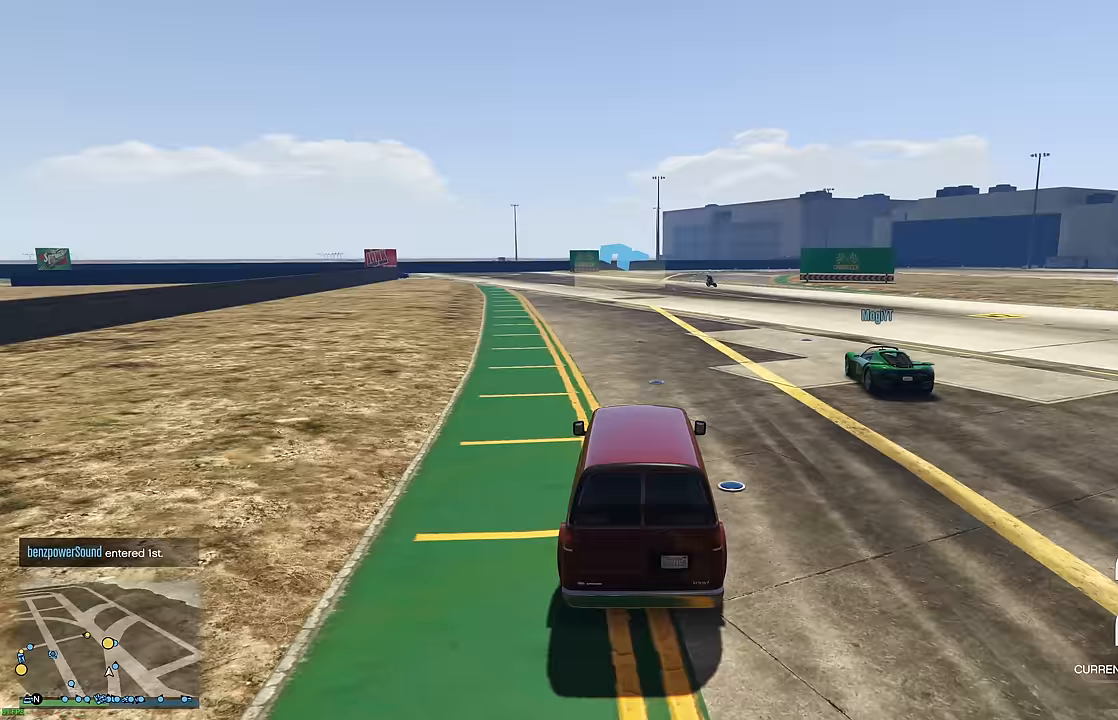
{"buttons": ["R2"], "left_stick": "center", "right_stick": "center", "events": [[33, "left_stick", "center"]]}
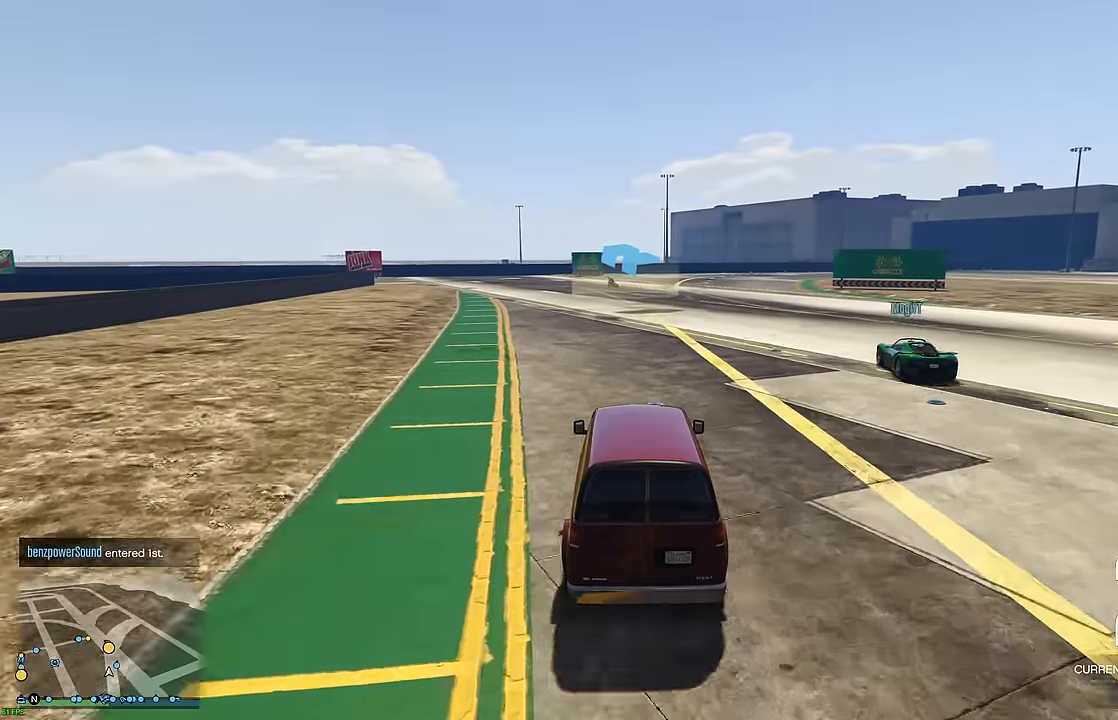
{"buttons": ["R2"], "left_stick": "up-left", "right_stick": "center", "events": [[483, "left_stick", "up-left"]]}
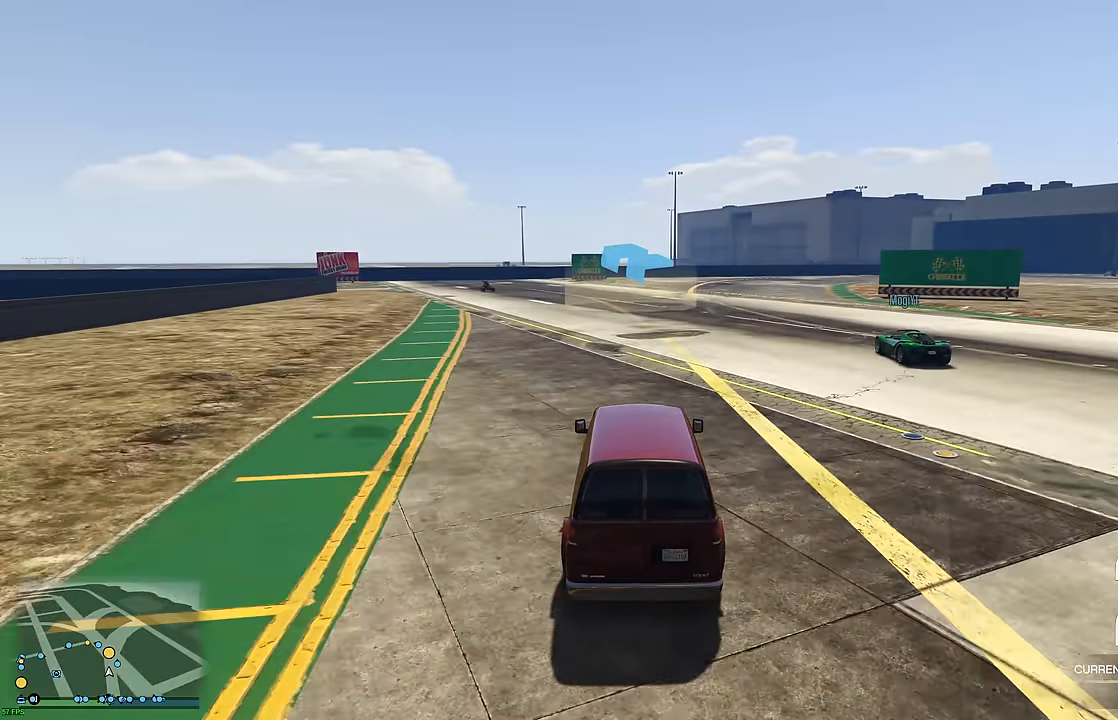
{"buttons": ["R2"], "left_stick": "up-left", "right_stick": "center", "events": [[67, "left_stick", "center"], [450, "left_stick", "up-left"]]}
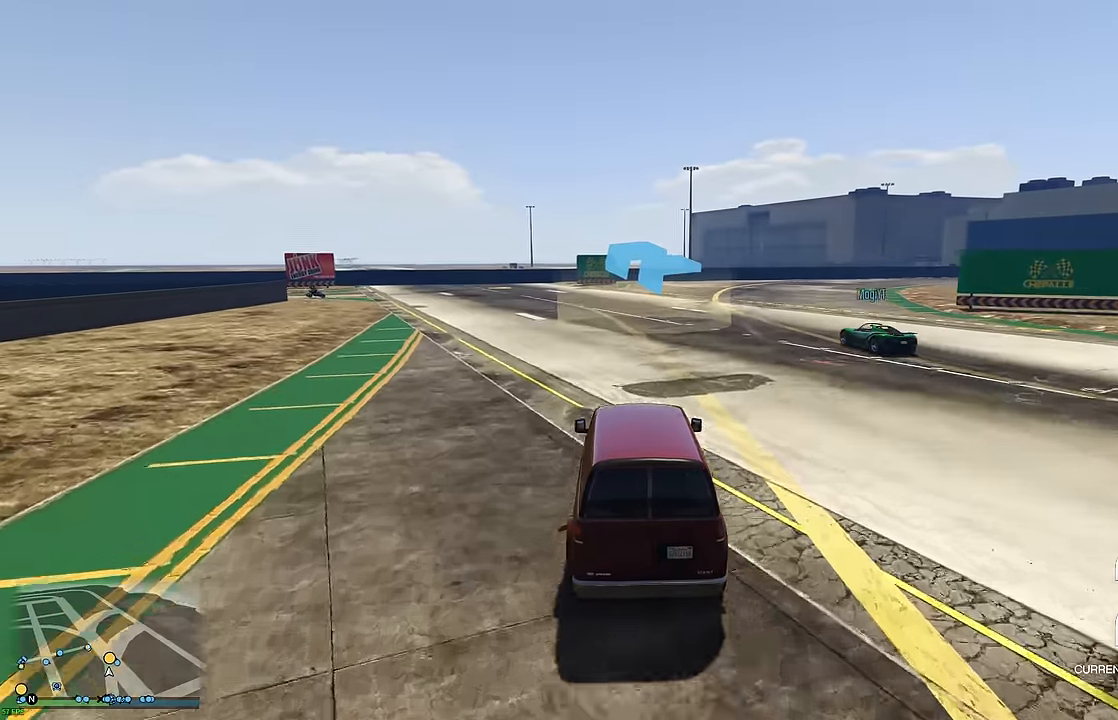
{"buttons": ["R2"], "left_stick": "center", "right_stick": "center", "events": [[50, "left_stick", "center"], [167, "left_stick", "left"], [267, "left_stick", "center"], [350, "left_stick", "left"], [467, "left_stick", "center"]]}
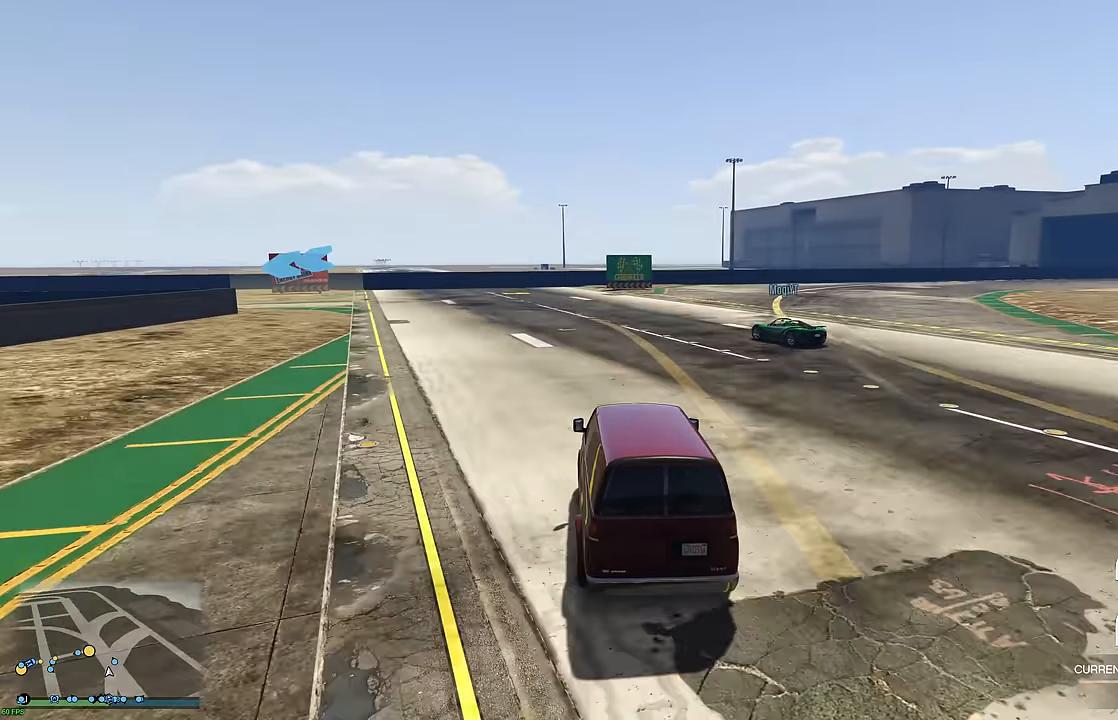
{"buttons": ["R2"], "left_stick": "center", "right_stick": "center", "events": [[33, "left_stick", "left"], [300, "left_stick", "center"], [350, "left_stick", "left"], [467, "left_stick", "center"]]}
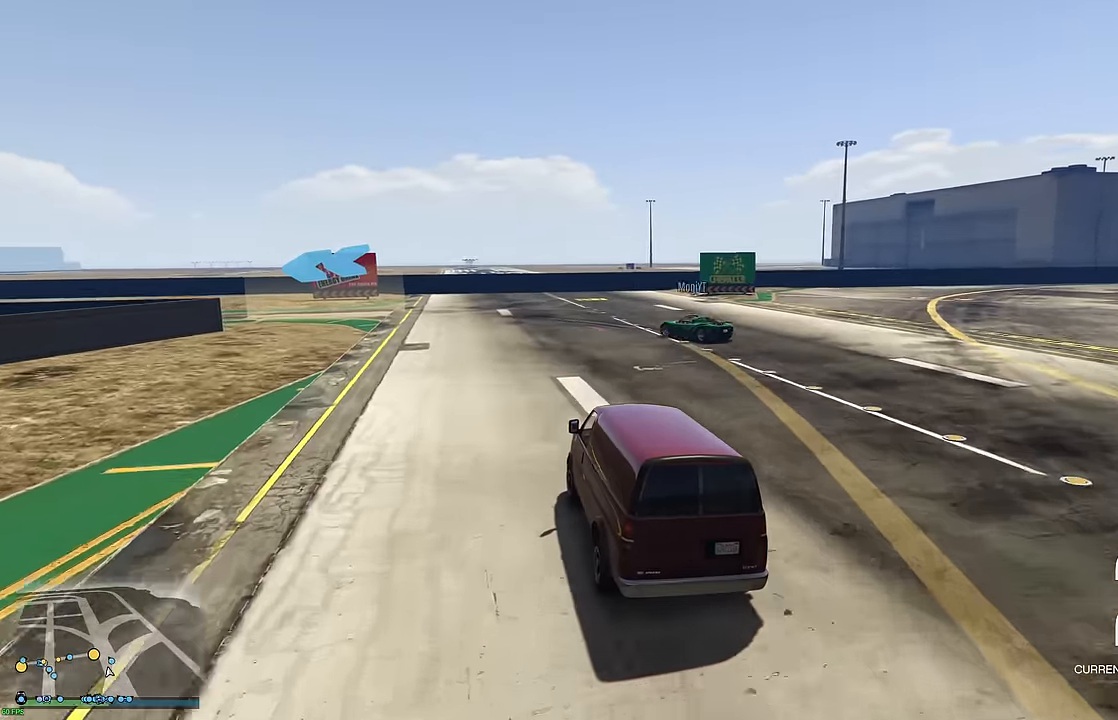
{"buttons": ["R2"], "left_stick": "center", "right_stick": "center", "events": [[33, "left_stick", "left"], [150, "left_stick", "center"], [300, "left_stick", "left"], [450, "left_stick", "center"]]}
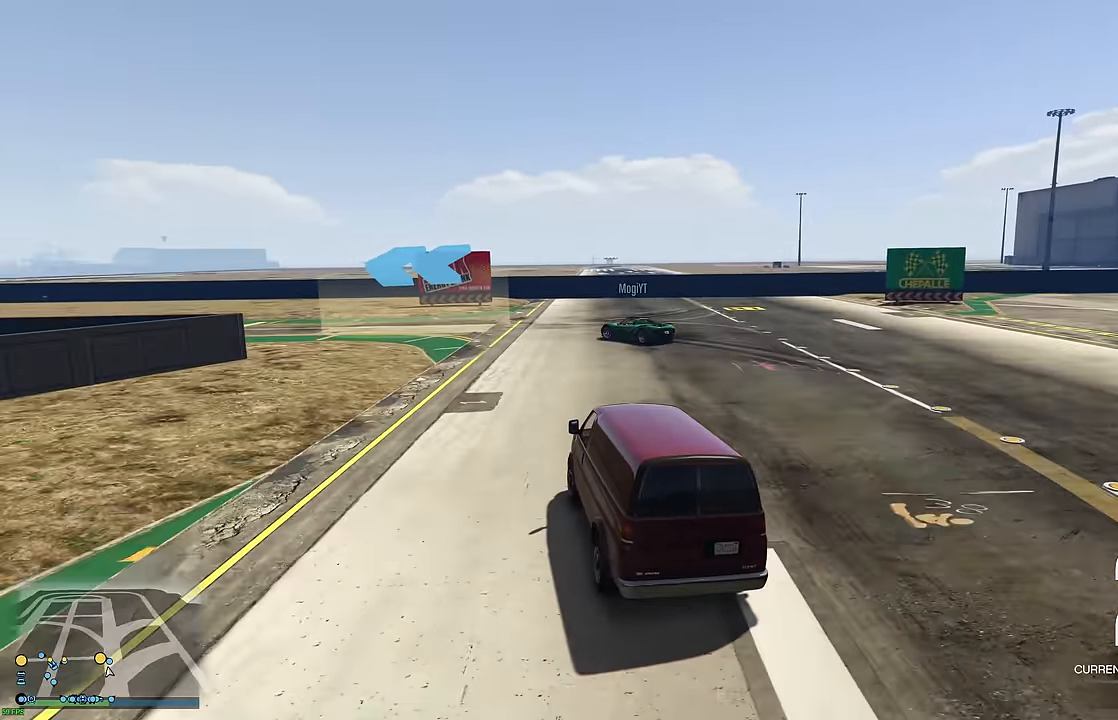
{"buttons": [], "left_stick": "left", "right_stick": "center", "events": [[33, "left_stick", "up-left"], [100, "L2", "down"], [150, "R2", "up"], [183, "left_stick", "center"], [200, "L2", "up"], [233, "left_stick", "left"], [267, "DPAD_DOWN", "down"], [283, "DPAD_DOWN", "up"], [383, "left_stick", "center"], [433, "left_stick", "left"]]}
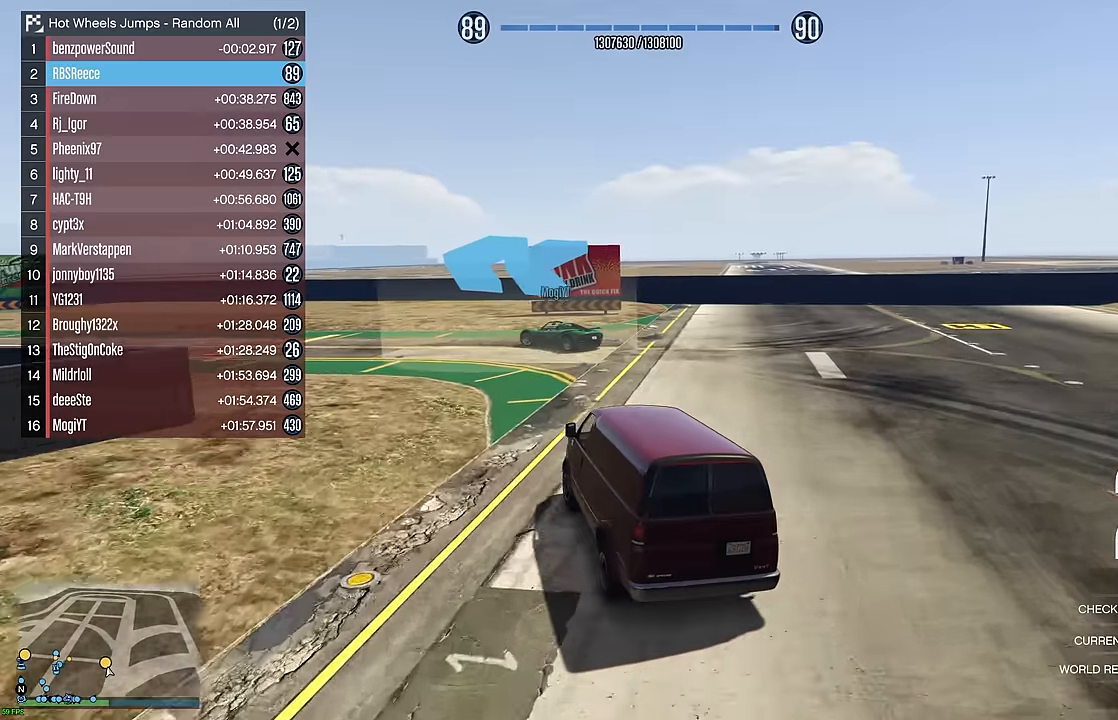
{"buttons": ["R2"], "left_stick": "left", "right_stick": "center", "events": [[217, "R2", "down"]]}
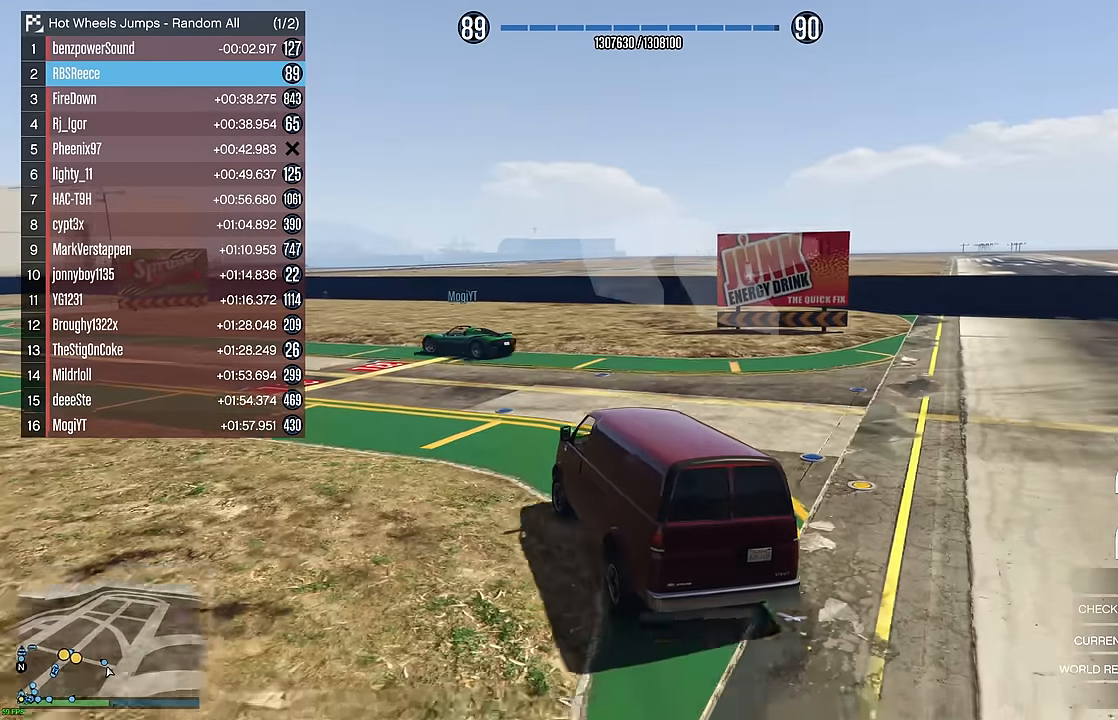
{"buttons": ["R2"], "left_stick": "left", "right_stick": "center", "events": [[200, "DPAD_DOWN", "down"], [267, "DPAD_DOWN", "up"]]}
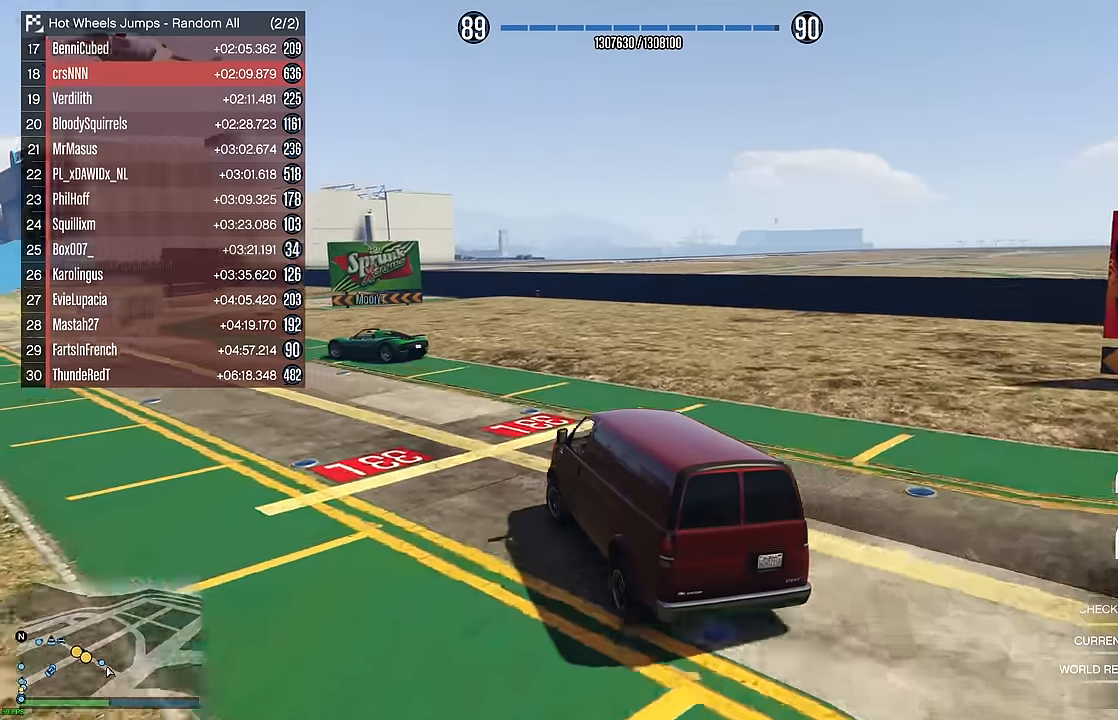
{"buttons": ["R2"], "left_stick": "left", "right_stick": "center", "events": [[17, "DPAD_DOWN", "down"], [83, "DPAD_DOWN", "up"]]}
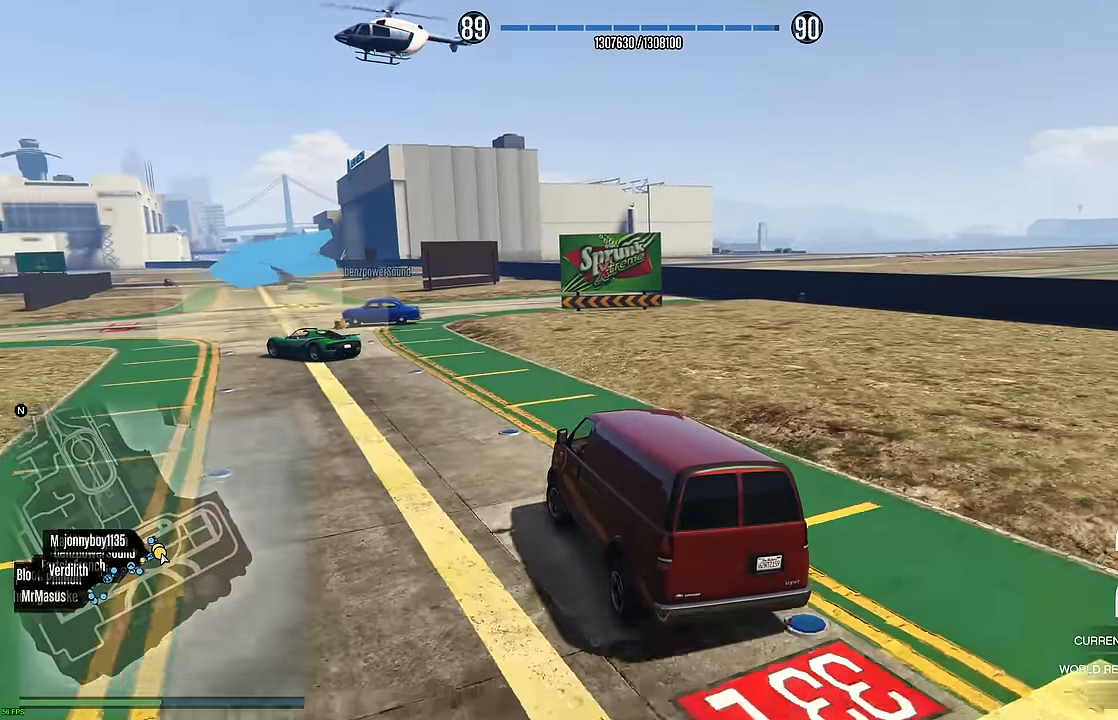
{"buttons": ["R2"], "left_stick": "up-left", "right_stick": "center", "events": [[217, "DPAD_DOWN", "down"], [217, "left_stick", "center"], [267, "left_stick", "up-left"], [300, "DPAD_DOWN", "up"]]}
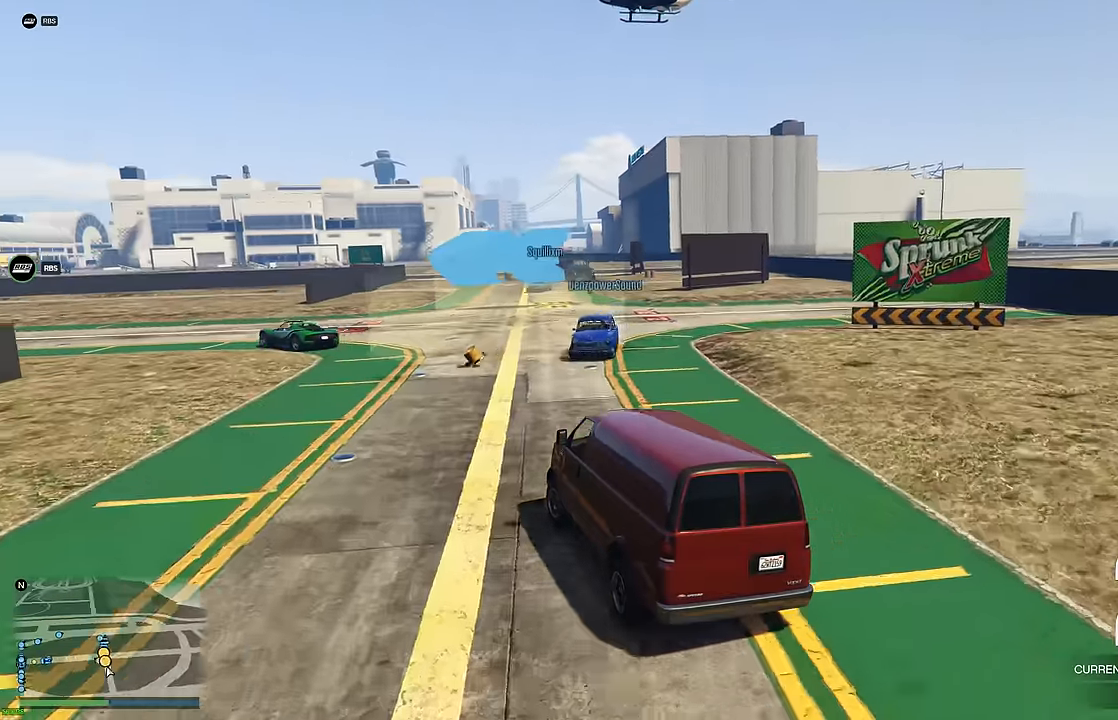
{"buttons": ["R2"], "left_stick": "center", "right_stick": "center", "events": [[183, "left_stick", "center"], [300, "left_stick", "up-left"], [383, "left_stick", "center"]]}
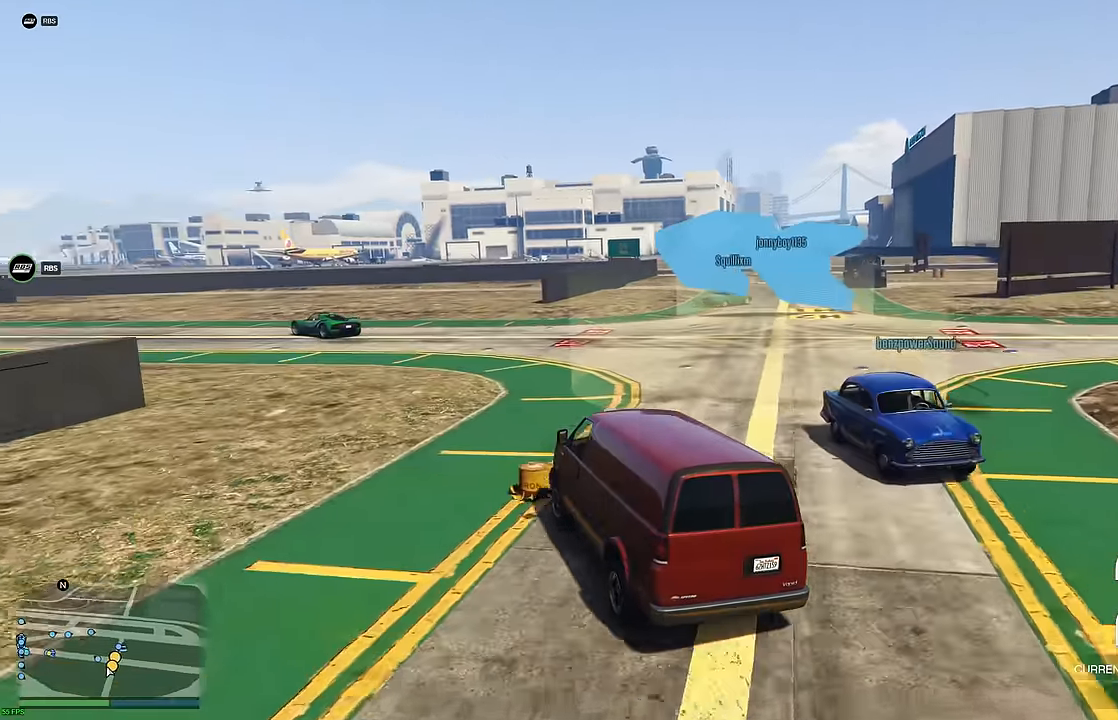
{"buttons": ["R2"], "left_stick": "center", "right_stick": "center", "events": [[17, "left_stick", "up-left"], [333, "left_stick", "left"], [467, "left_stick", "center"]]}
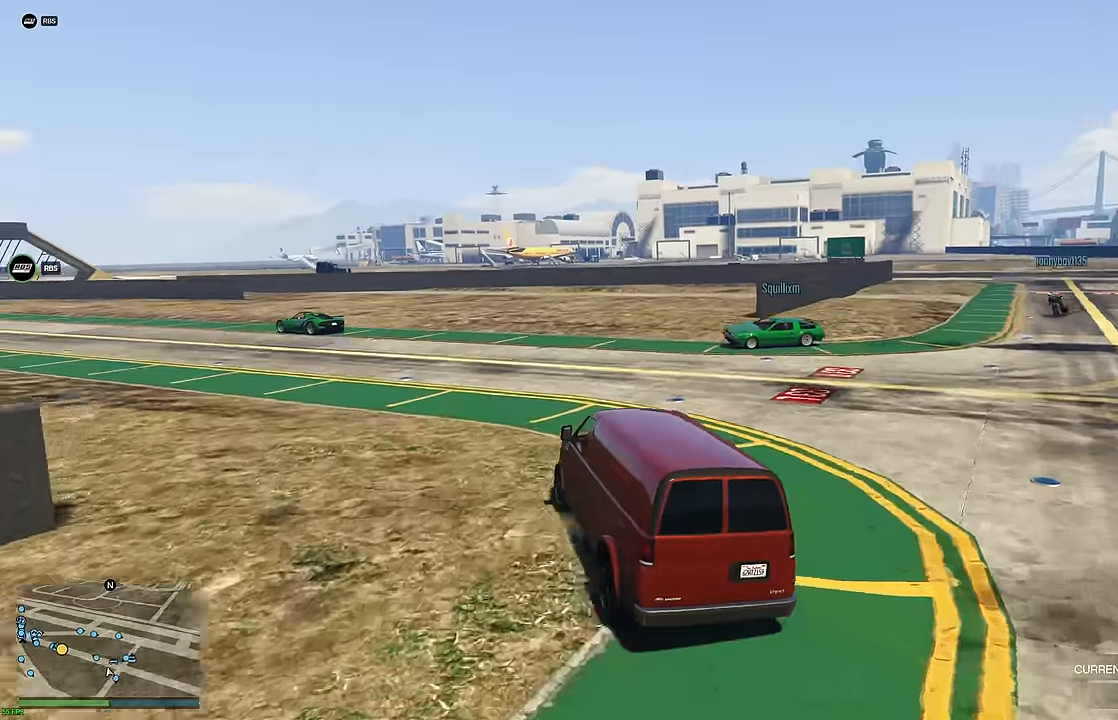
{"buttons": ["R2"], "left_stick": "left", "right_stick": "center", "events": [[33, "left_stick", "left"], [150, "left_stick", "center"], [233, "left_stick", "left"], [350, "left_stick", "center"], [433, "left_stick", "left"]]}
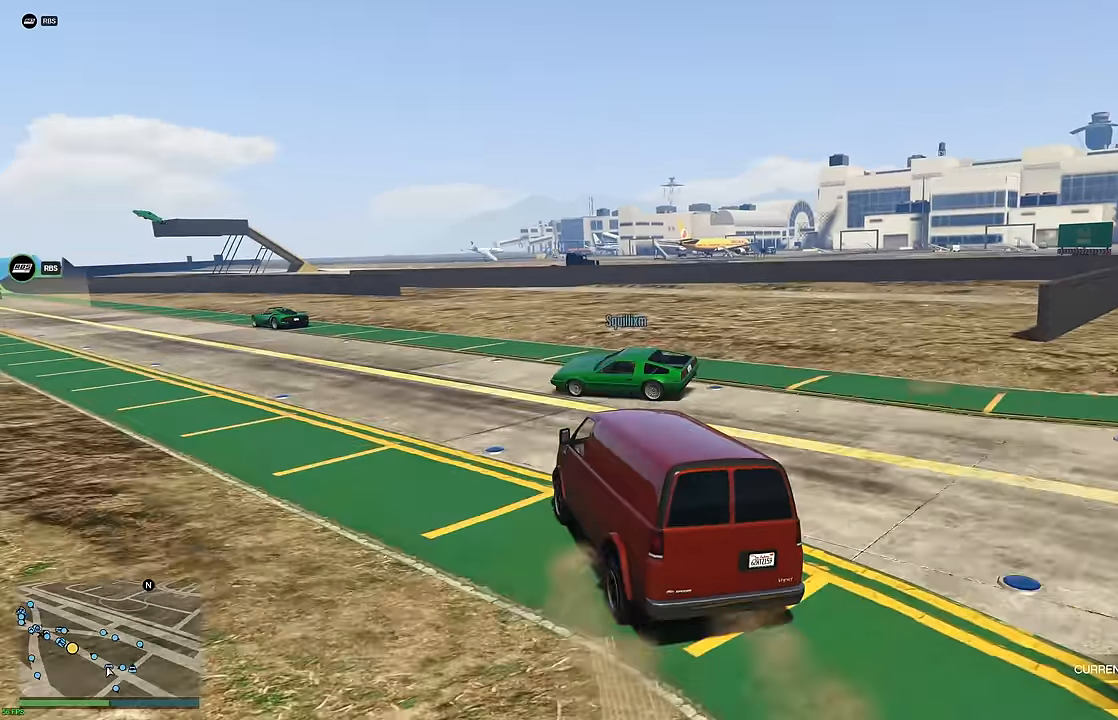
{"buttons": ["R2"], "left_stick": "center", "right_stick": "center", "events": [[33, "left_stick", "center"], [167, "left_stick", "left"], [283, "left_stick", "center"], [383, "left_stick", "up-left"], [483, "left_stick", "center"]]}
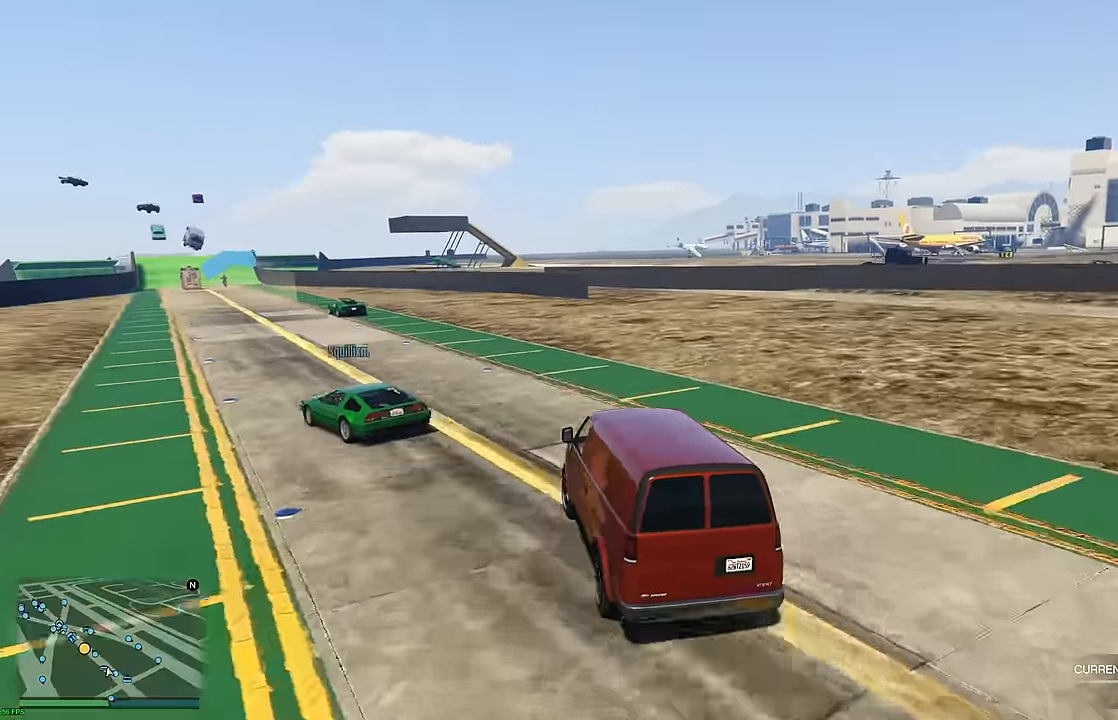
{"buttons": ["R2"], "left_stick": "center", "right_stick": "center", "events": [[67, "left_stick", "up-left"], [167, "left_stick", "center"], [267, "left_stick", "up-left"], [367, "left_stick", "center"], [417, "DPAD_DOWN", "down"], [500, "DPAD_DOWN", "up"]]}
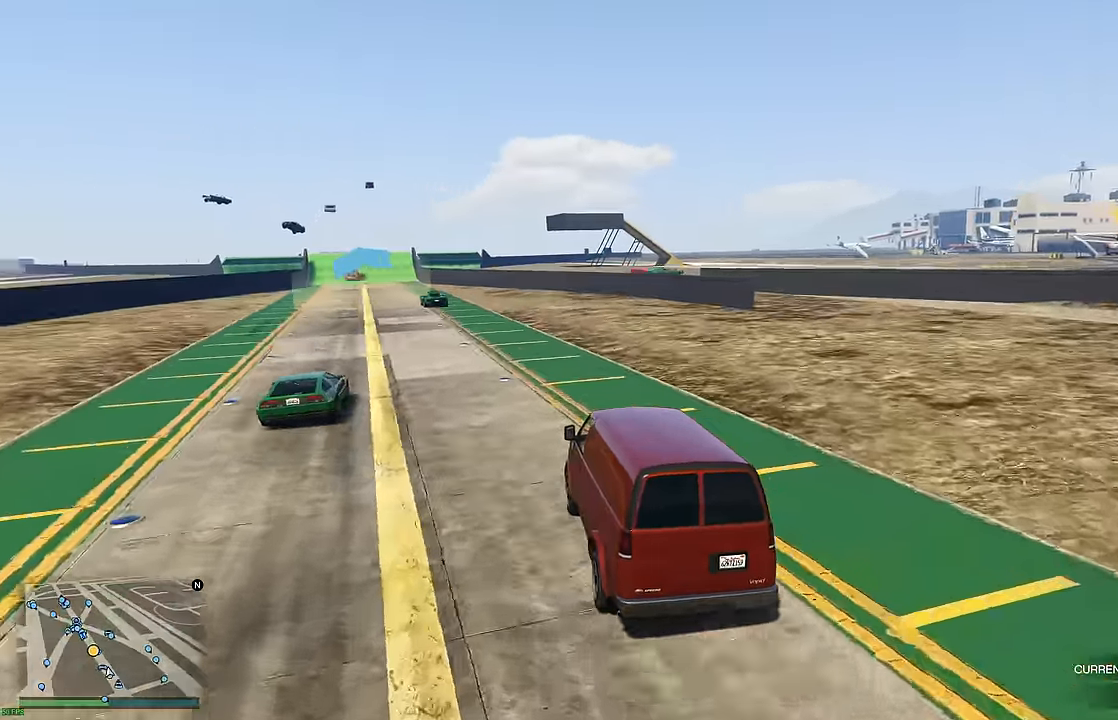
{"buttons": ["R2"], "left_stick": "center", "right_stick": "center", "events": [[67, "left_stick", "up-left"], [167, "left_stick", "center"]]}
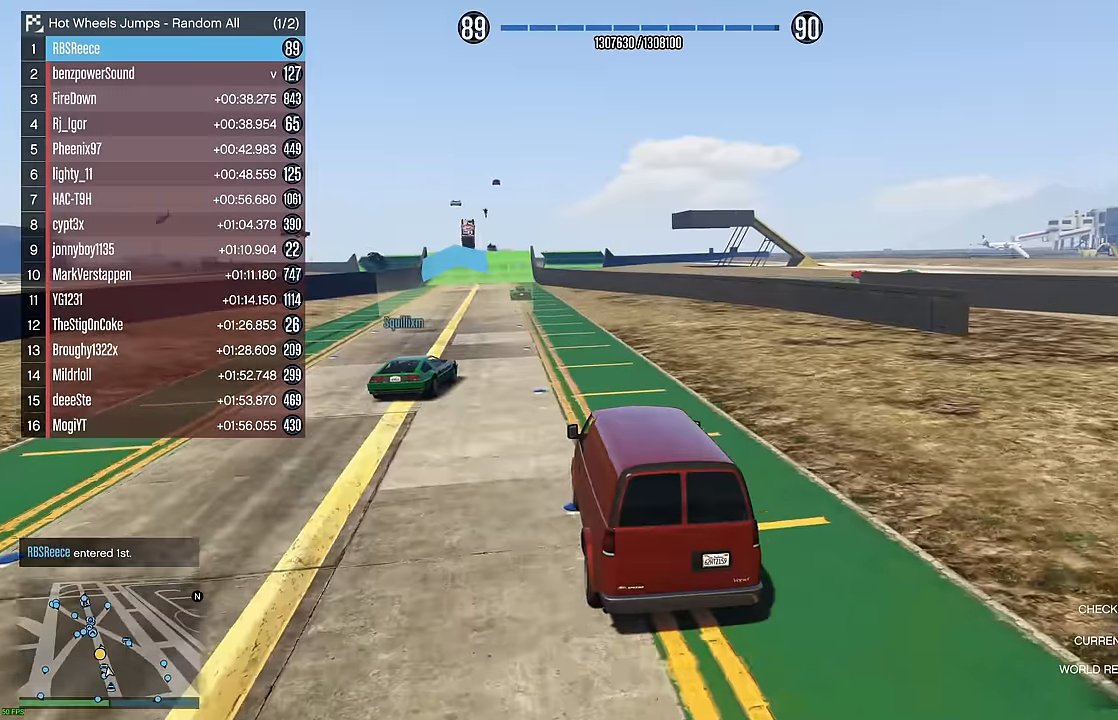
{"buttons": ["R2"], "left_stick": "center", "right_stick": "center", "events": [[217, "left_stick", "up-left"], [300, "left_stick", "center"]]}
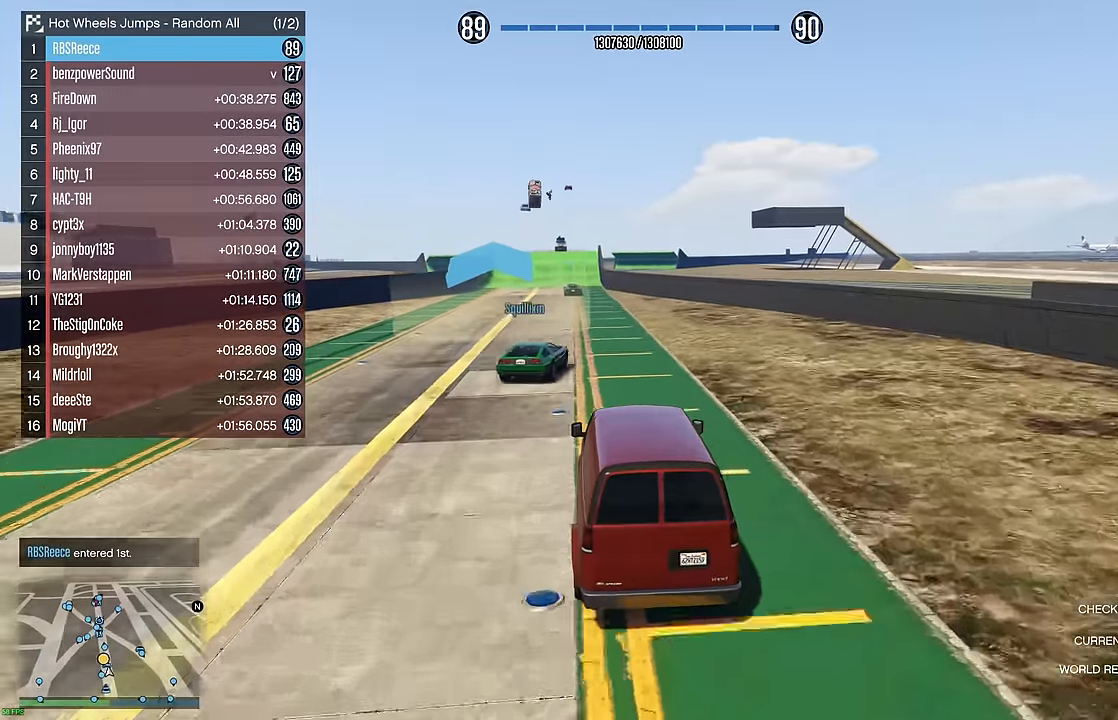
{"buttons": ["R2"], "left_stick": "center", "right_stick": "center", "events": [[183, "DPAD_DOWN", "down"], [233, "DPAD_DOWN", "up"], [300, "left_stick", "up-left"], [367, "left_stick", "center"]]}
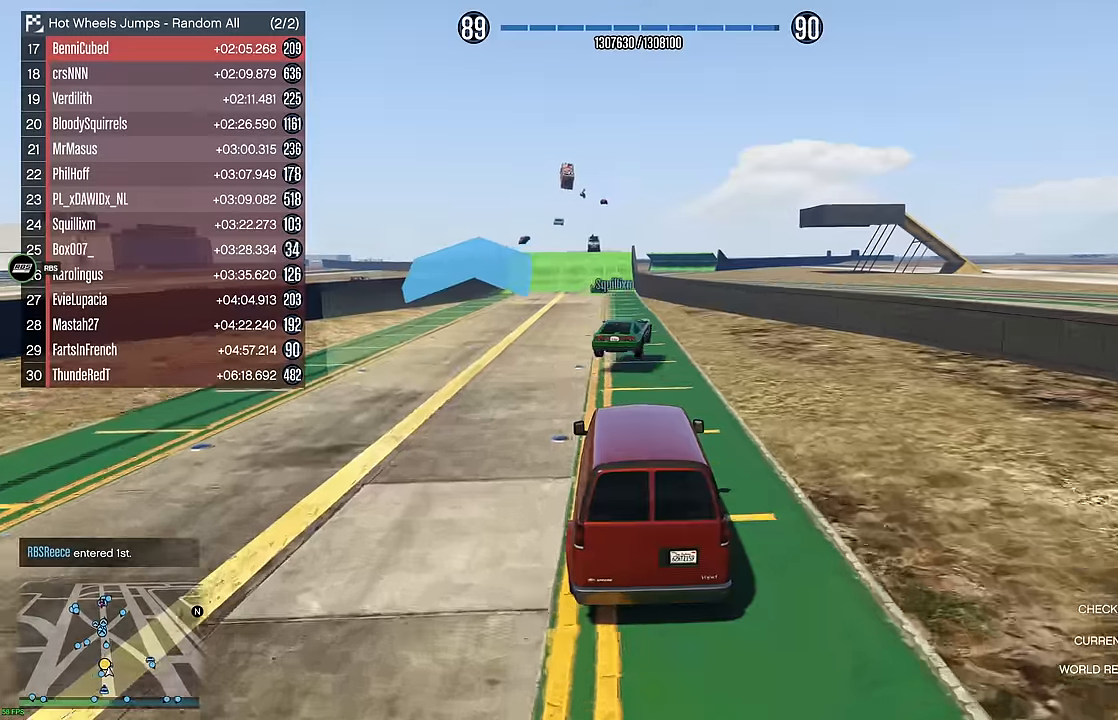
{"buttons": ["R2"], "left_stick": "center", "right_stick": "center", "events": [[233, "left_stick", "up-left"], [300, "left_stick", "center"], [317, "DPAD_DOWN", "down"], [367, "DPAD_DOWN", "up"]]}